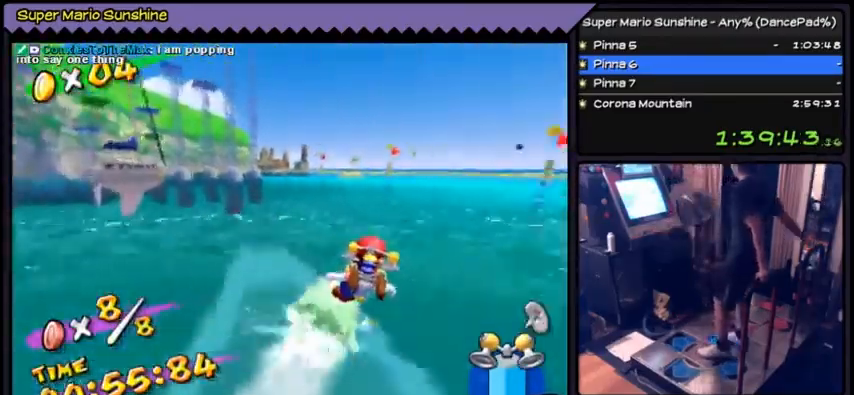
Gameplay with a controller (Nintendo layout); each line is a JSON object with the inputs held at the frame after it. "events" lists button and stick changes between this image and that frame as [ms after this image, input, new state], when the widget could be followed in between. Not read: DPAD_RIGHT L3 R3.
{"buttons": [], "events": []}
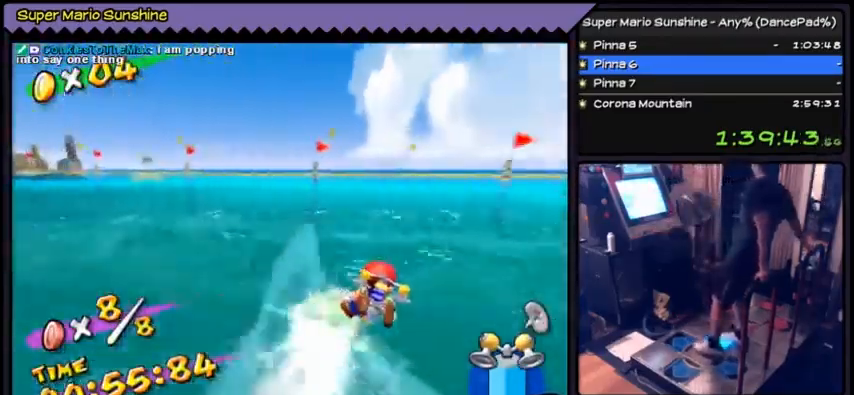
{"buttons": [], "events": []}
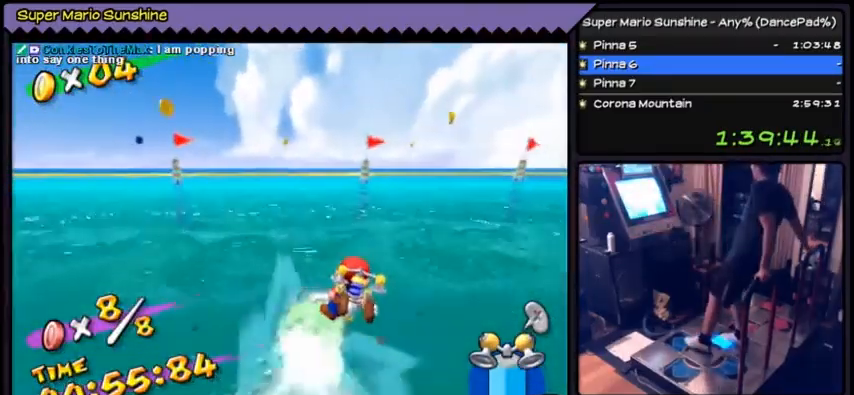
{"buttons": [], "events": [[100, "DPAD_UP", "down"], [434, "DPAD_UP", "up"]]}
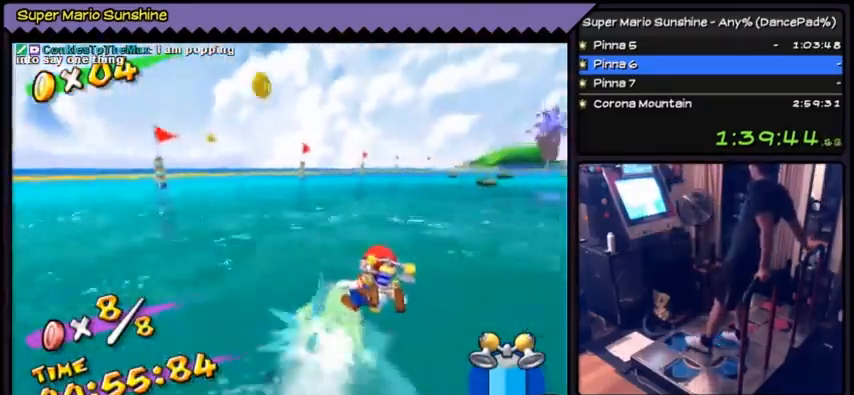
{"buttons": ["DPAD_UP"], "events": [[200, "DPAD_UP", "down"]]}
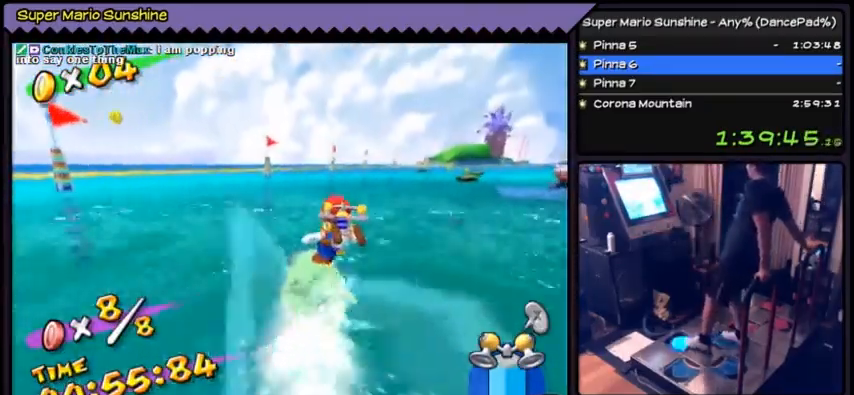
{"buttons": ["DPAD_UP"], "events": []}
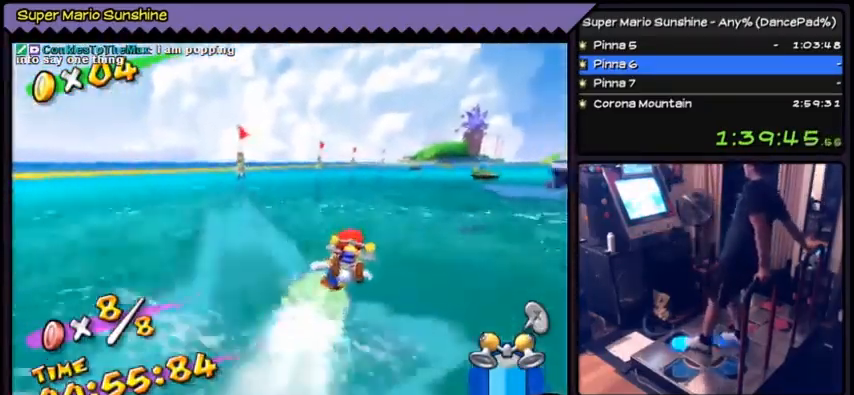
{"buttons": ["DPAD_UP"], "events": []}
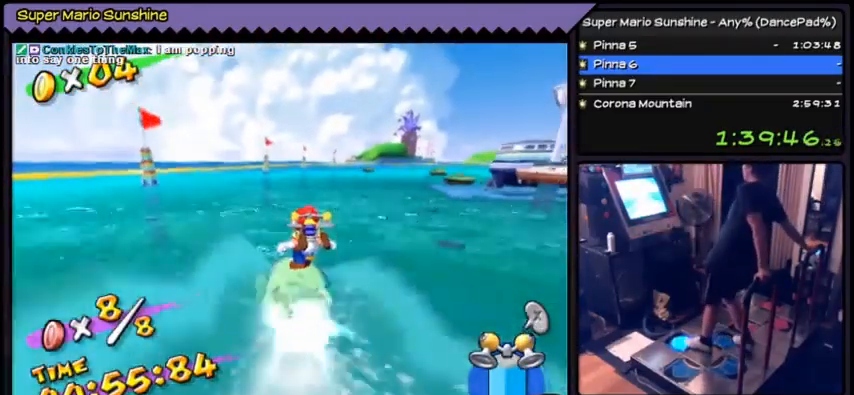
{"buttons": ["DPAD_UP"], "events": []}
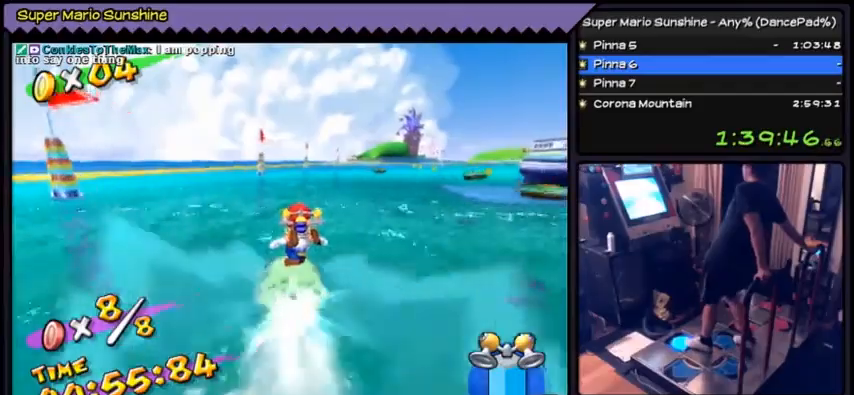
{"buttons": ["DPAD_UP"], "events": []}
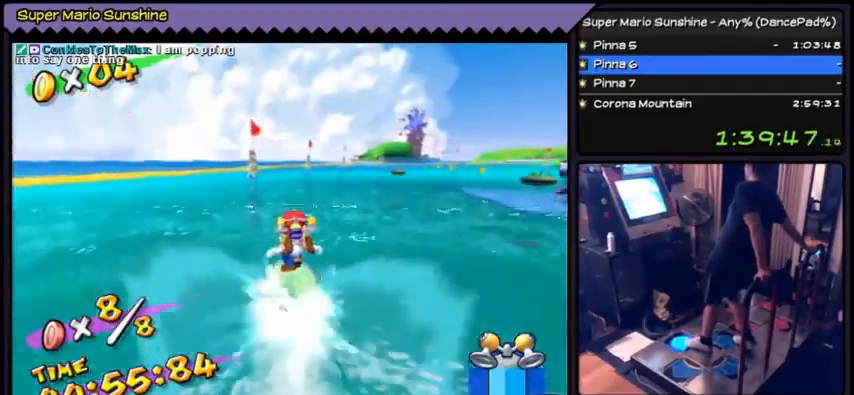
{"buttons": ["DPAD_UP"], "events": []}
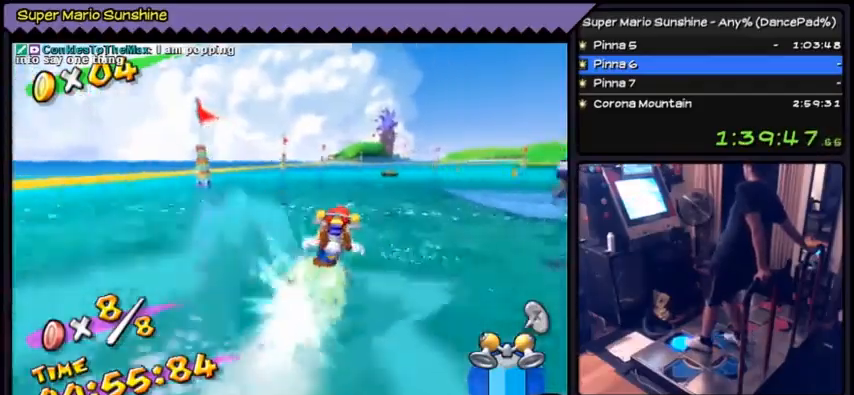
{"buttons": ["DPAD_UP"], "events": []}
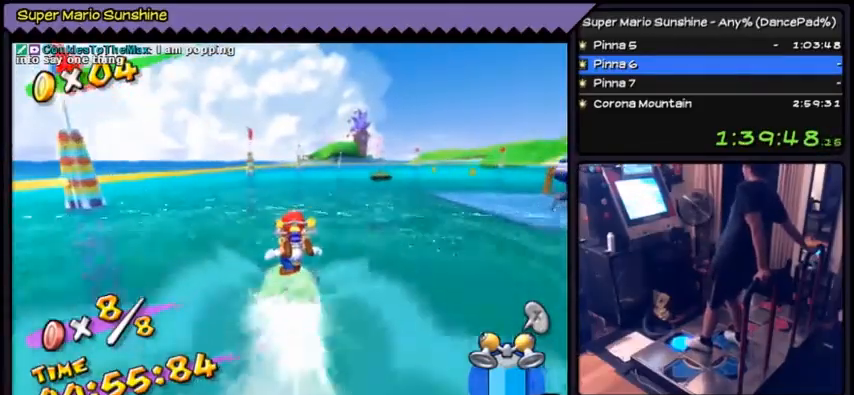
{"buttons": ["DPAD_UP"], "events": []}